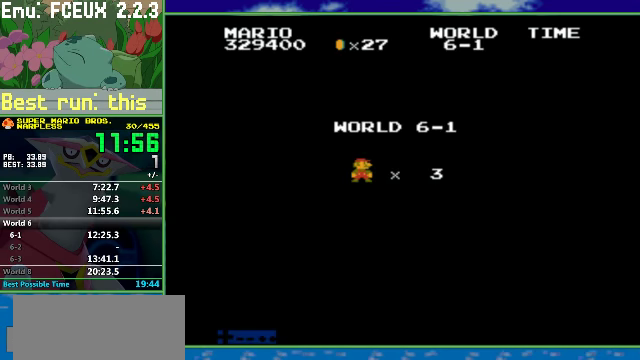
Gameplay with a controller (Nintendo layout); each line is a JSON object with the inputs held at the frame after it. "events" lists button and stick changes between this image and that frame as [ms after this image, input, new state], when the widget could be followed in between. Not read: L3 R3.
{"buttons": ["B", "DPAD_RIGHT"], "events": [[166, "B", "down"], [200, "DPAD_RIGHT", "down"]]}
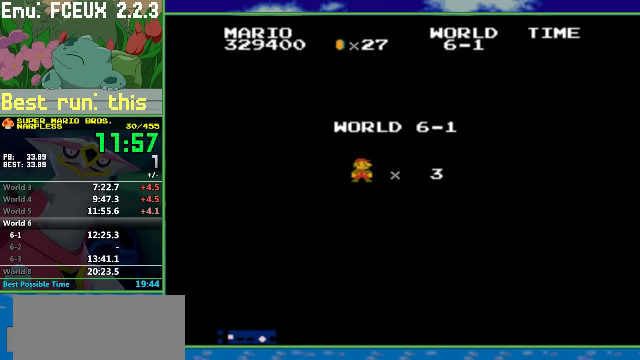
{"buttons": ["B", "DPAD_RIGHT"], "events": []}
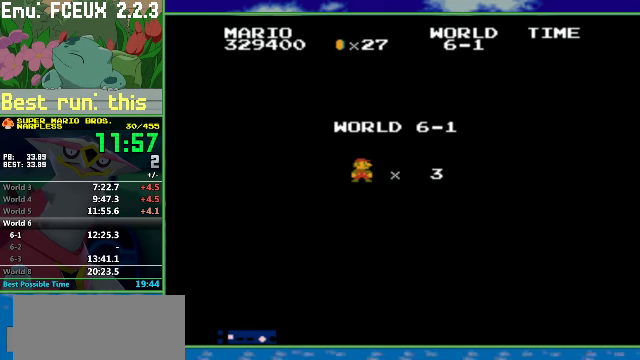
{"buttons": ["B", "DPAD_RIGHT"], "events": []}
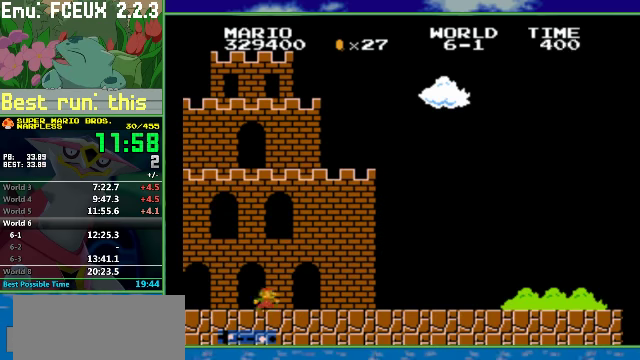
{"buttons": ["B", "DPAD_RIGHT"], "events": []}
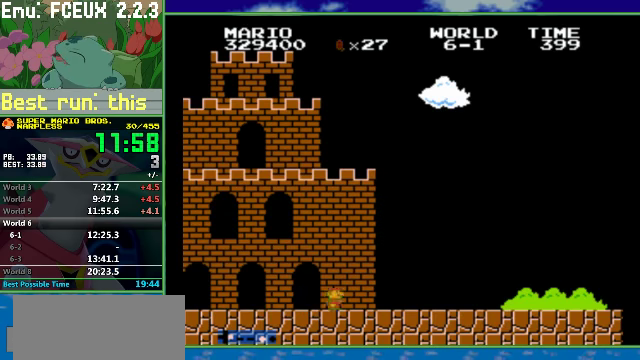
{"buttons": ["B", "DPAD_RIGHT"], "events": []}
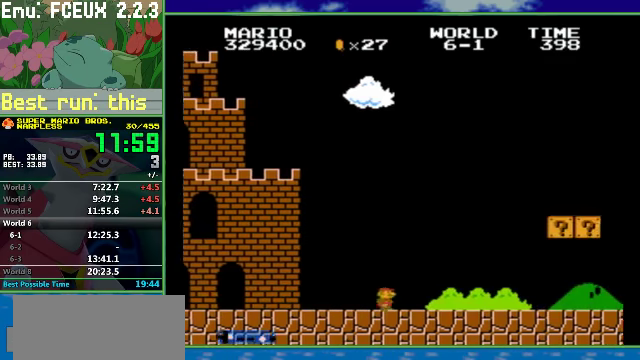
{"buttons": ["A", "B", "DPAD_RIGHT"], "events": [[100, "A", "down"]]}
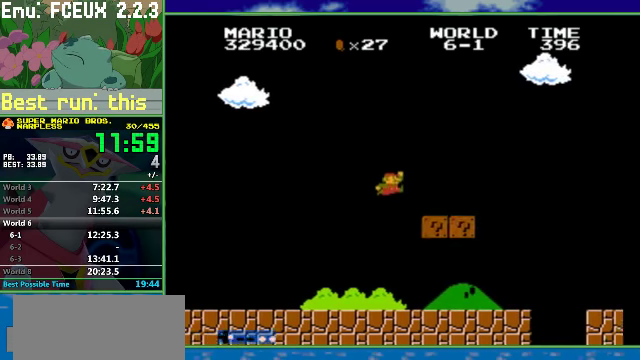
{"buttons": ["A", "B", "DPAD_RIGHT"], "events": [[34, "A", "up"], [267, "A", "down"]]}
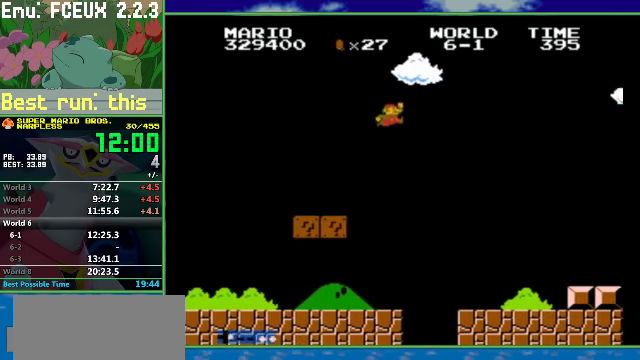
{"buttons": ["B", "DPAD_RIGHT"], "events": [[167, "A", "up"]]}
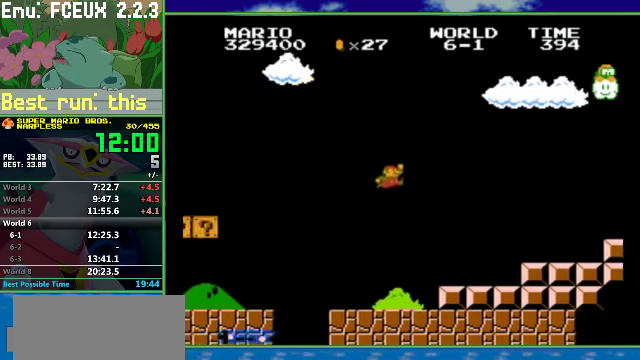
{"buttons": ["A", "B", "DPAD_RIGHT"], "events": [[334, "A", "down"]]}
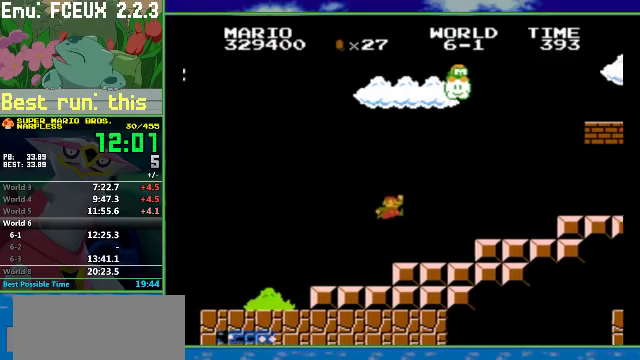
{"buttons": ["B", "DPAD_RIGHT"], "events": [[100, "A", "up"], [434, "A", "down"], [500, "A", "up"]]}
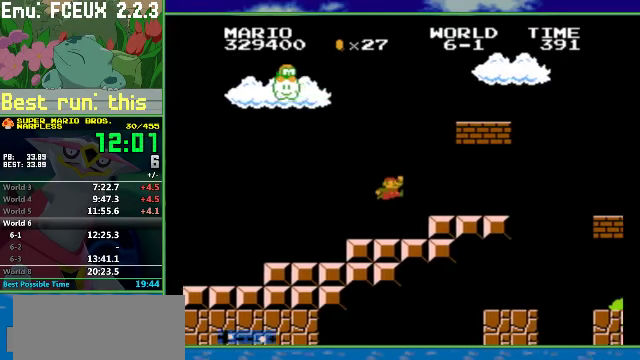
{"buttons": ["B", "DPAD_RIGHT"], "events": []}
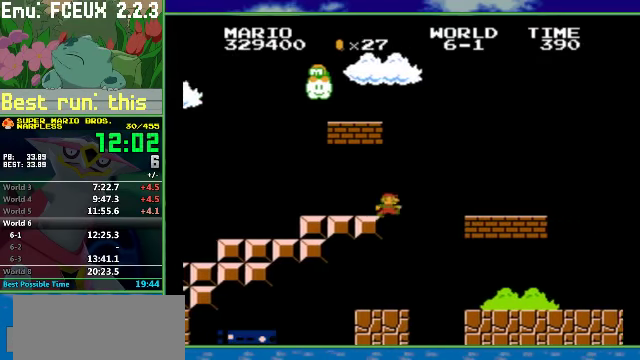
{"buttons": ["A", "B", "DPAD_RIGHT"], "events": [[467, "A", "down"]]}
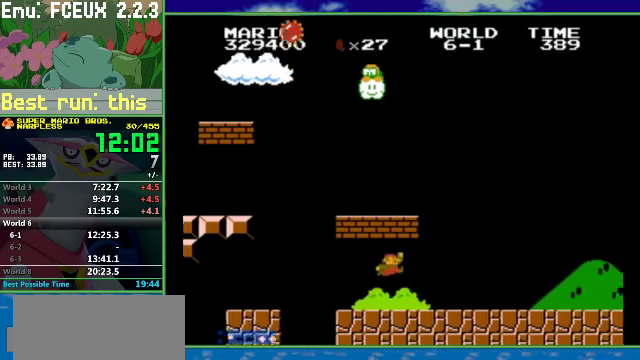
{"buttons": ["B", "DPAD_RIGHT"], "events": [[134, "A", "up"]]}
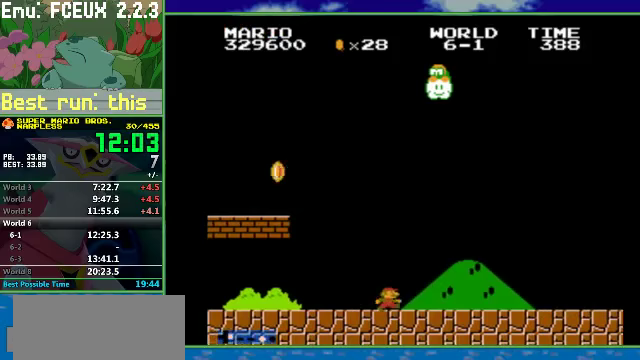
{"buttons": ["B", "DPAD_RIGHT"], "events": []}
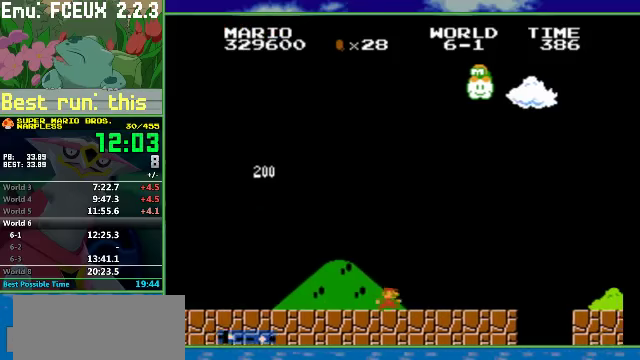
{"buttons": ["B", "DPAD_RIGHT"], "events": [[333, "A", "down"], [433, "A", "up"]]}
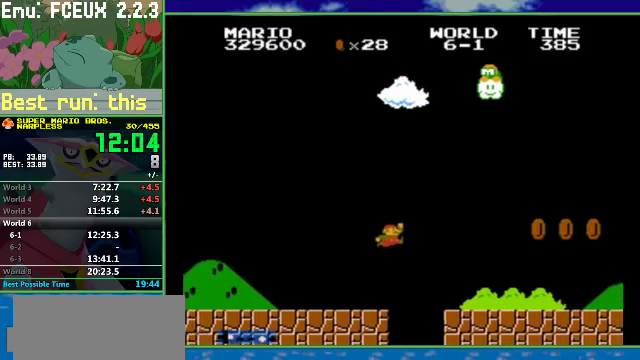
{"buttons": ["A", "B", "DPAD_RIGHT"], "events": [[400, "A", "down"]]}
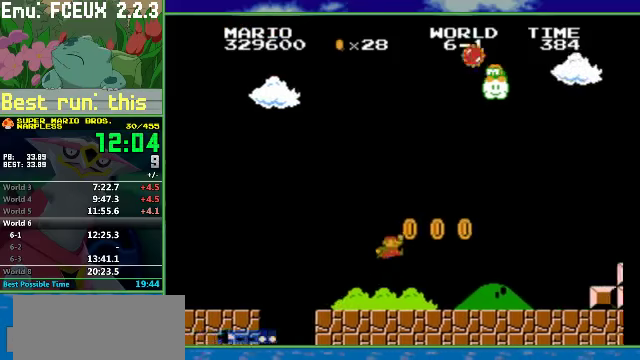
{"buttons": ["B", "DPAD_RIGHT"], "events": [[100, "A", "up"]]}
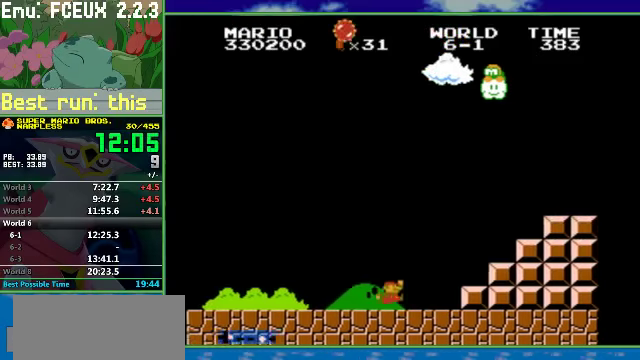
{"buttons": ["B", "DPAD_RIGHT"], "events": [[133, "A", "down"], [500, "A", "up"]]}
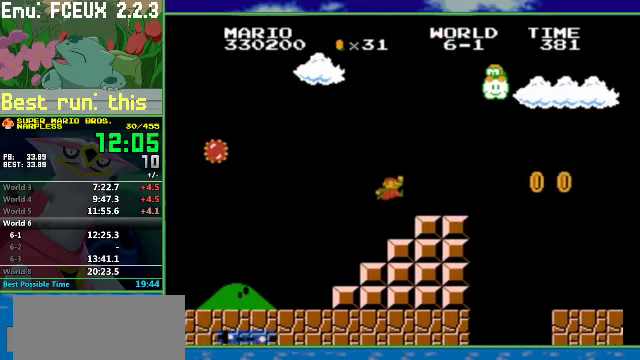
{"buttons": ["B", "DPAD_RIGHT"], "events": [[233, "A", "down"], [333, "A", "up"]]}
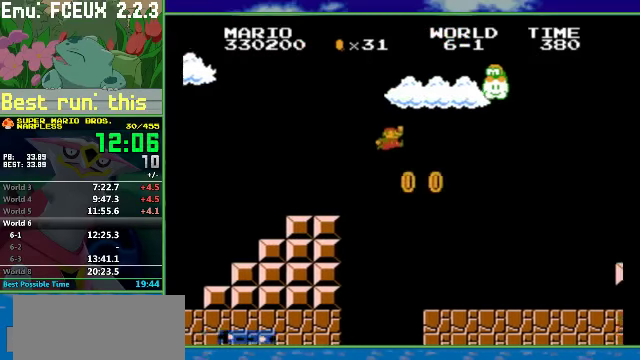
{"buttons": ["B", "DPAD_RIGHT"], "events": []}
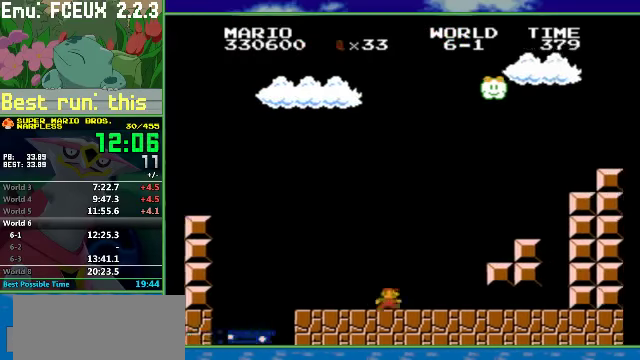
{"buttons": ["B", "DPAD_RIGHT"], "events": [[67, "A", "down"], [300, "A", "up"]]}